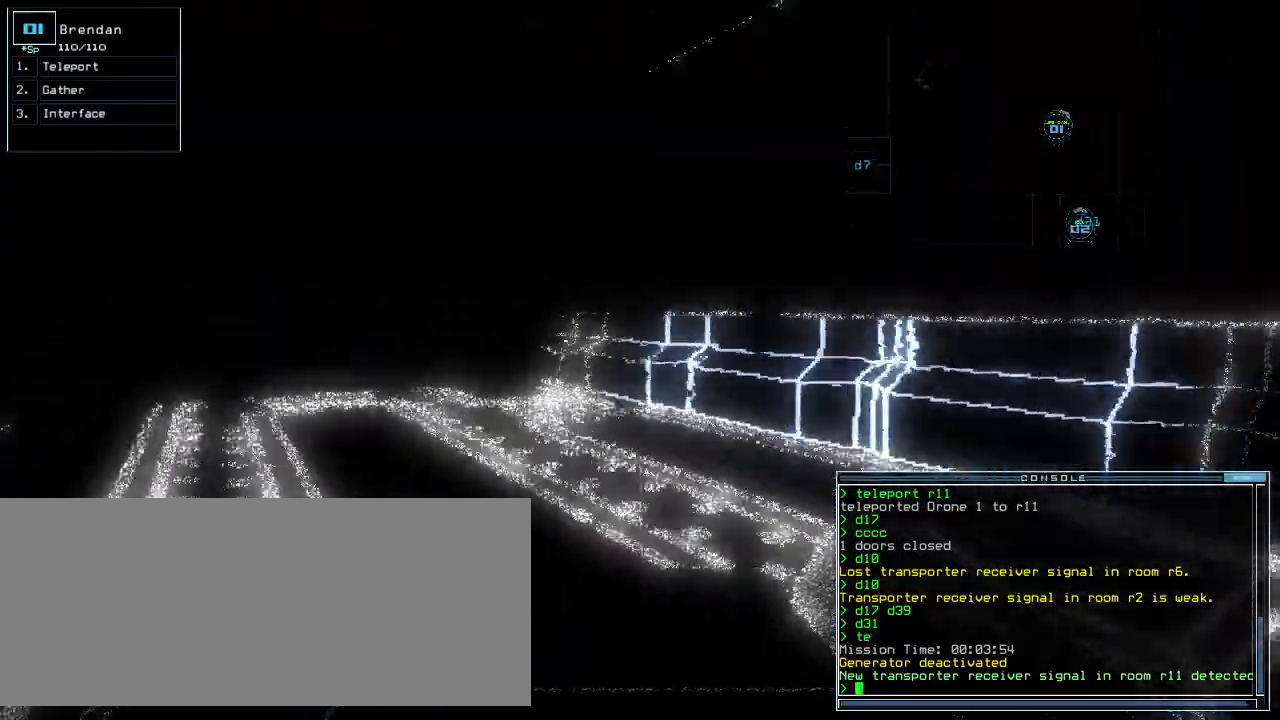
Gameplay with keyboard; each line is a JSON object with the keys held at the frame after it. "events" lists presses ("down") and releases ("up") of ".", "0", "1", "2", "3", "4", "5", "6", "7", "8", "9", "a", "b", "backspace", "c", "caps_lock", "comma", "ctrl_l", "ctrl_r", "d", "down", "e", "equals", "escape", "f", "f8", "g", "h", "i", "j", "k", "l", "left", "m", "minus", "n", "o", "p", "q", "quote", "r", "return", "right", "s", "semicolon", "shift_l", "shift_r", "space", "t", "tab", "tilde", "u", "up", "v", "w", "x", "y" and "z" between this image and that frame as [ms after this image, input, new state], when the widget could be followed in between. No other keys are recorded. Mouse input is not recorded.
{"keys": ["up"], "events": [[60, "left", "down"], [140, "left", "up"], [360, "left", "down"], [420, "left", "up"]]}
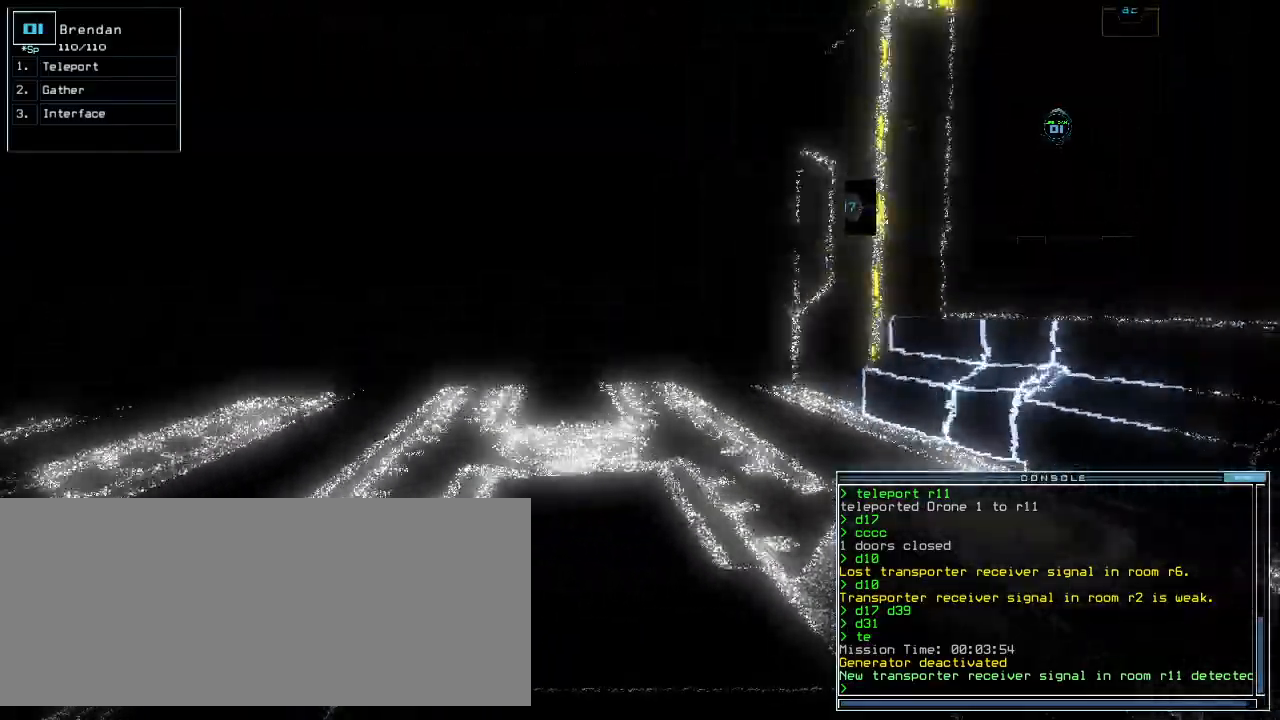
{"keys": ["up"], "events": []}
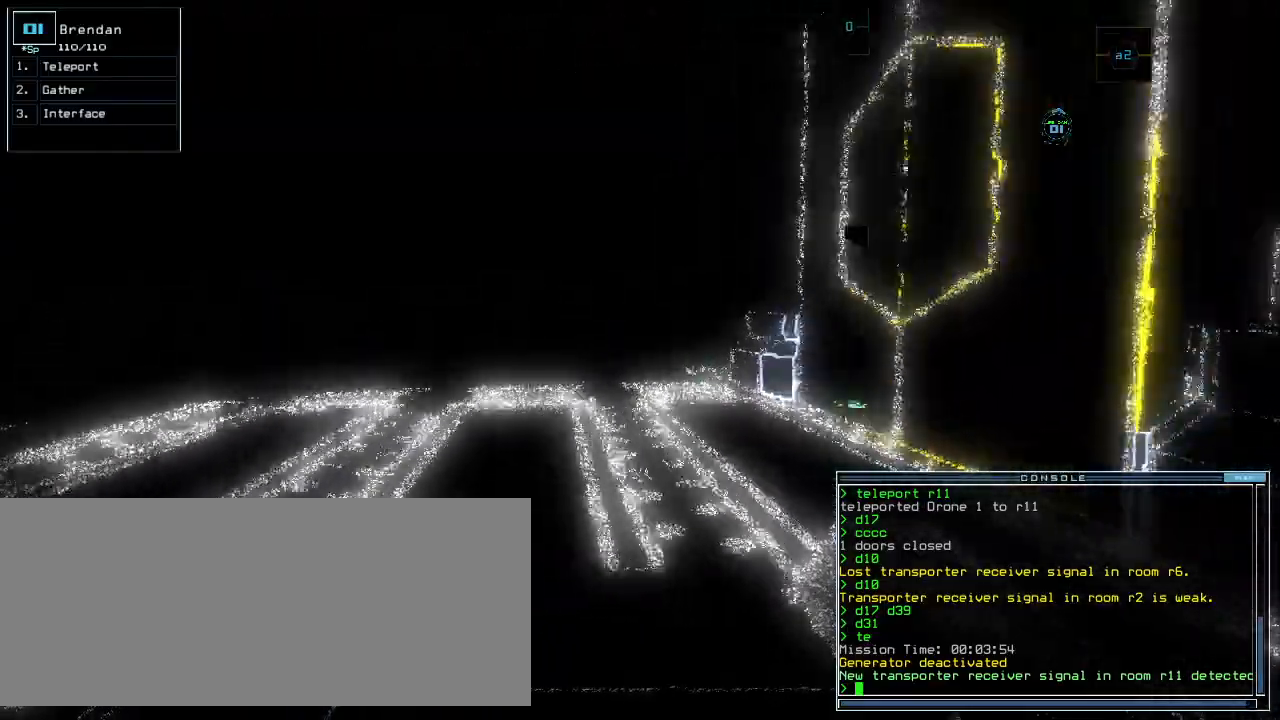
{"keys": [], "events": [[20, "up", "up"]]}
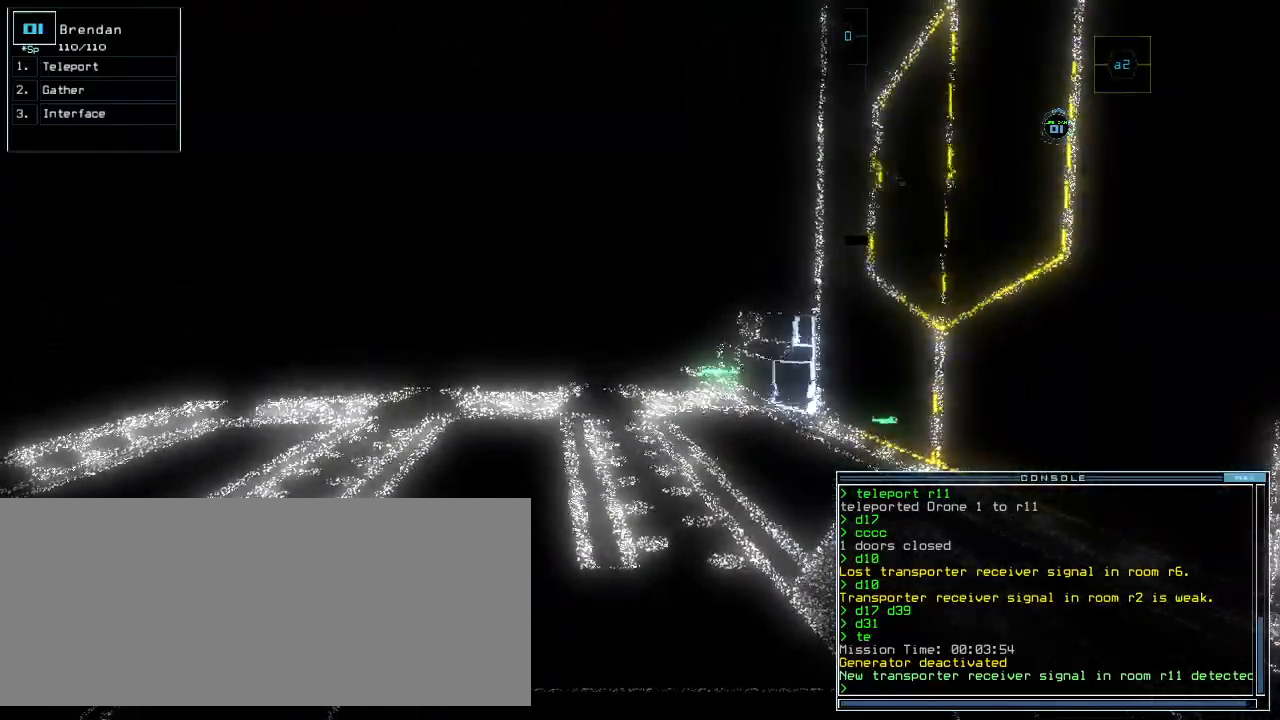
{"keys": [], "events": [[140, "down", "down"], [280, "down", "up"], [300, "space", "down"], [400, "space", "up"]]}
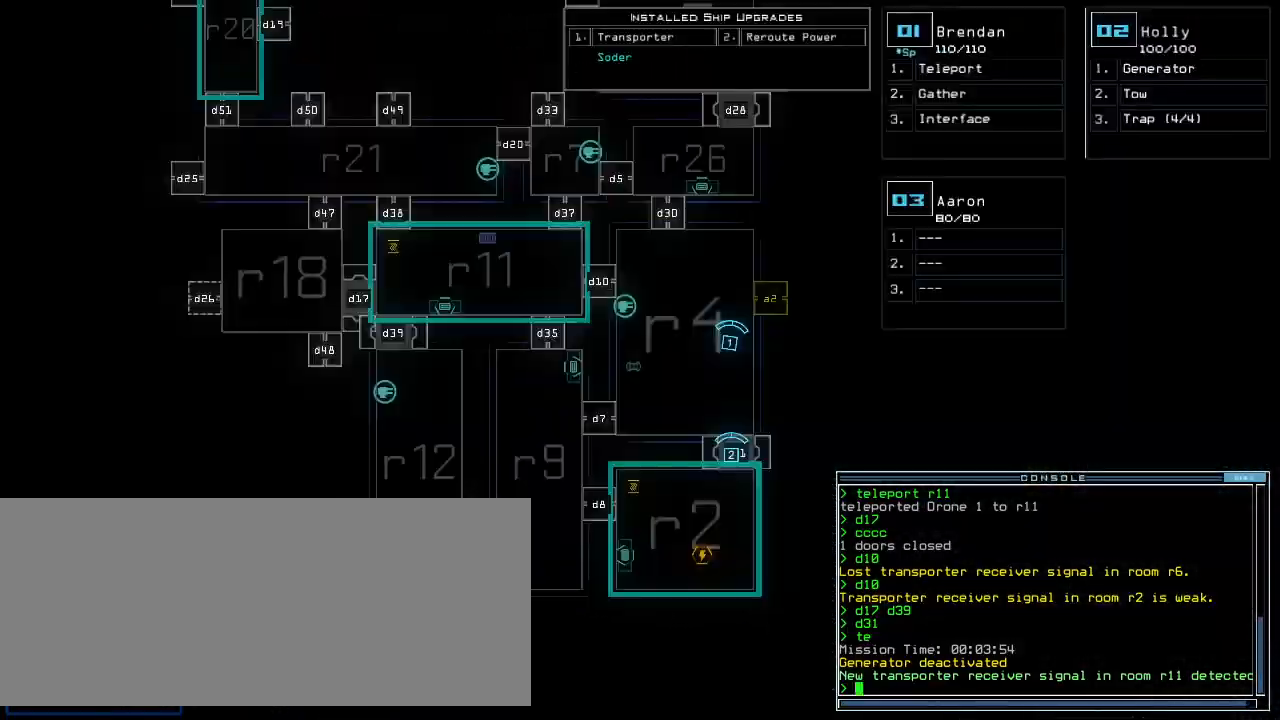
{"keys": [], "events": []}
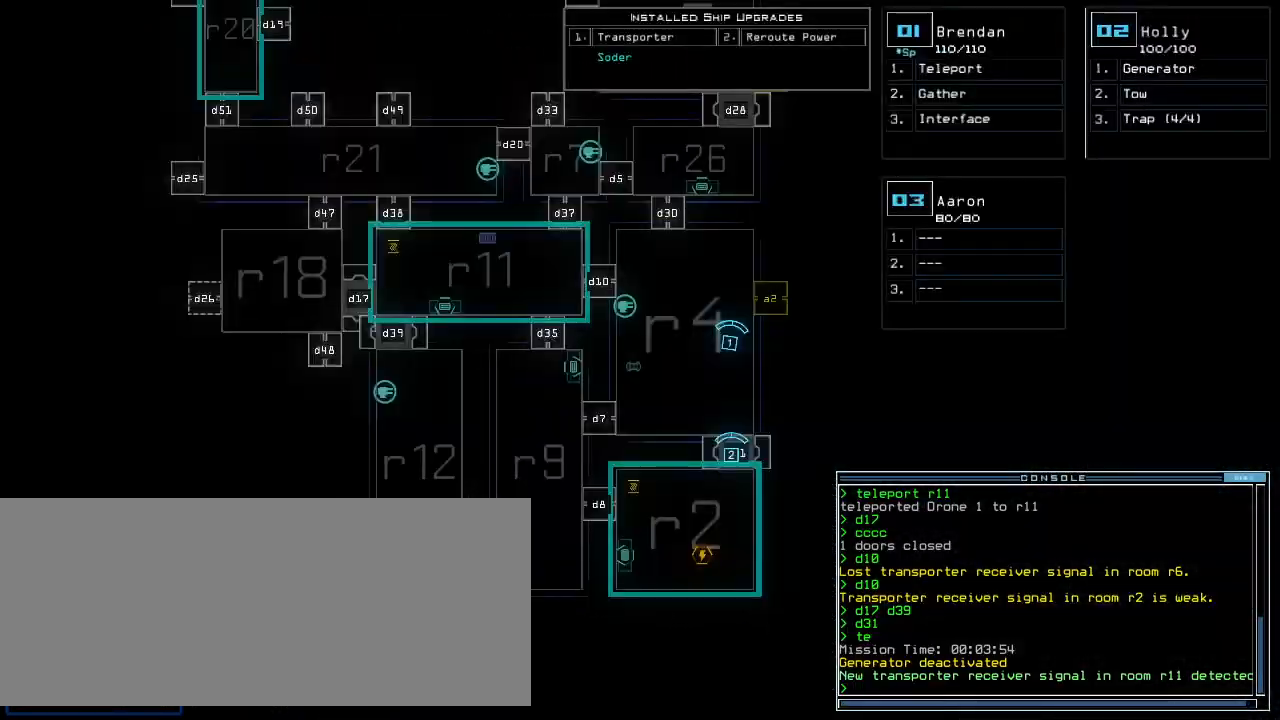
{"keys": ["down", "right"], "events": [[20, "2", "down"], [80, "2", "up"], [80, "down", "down"], [480, "right", "down"]]}
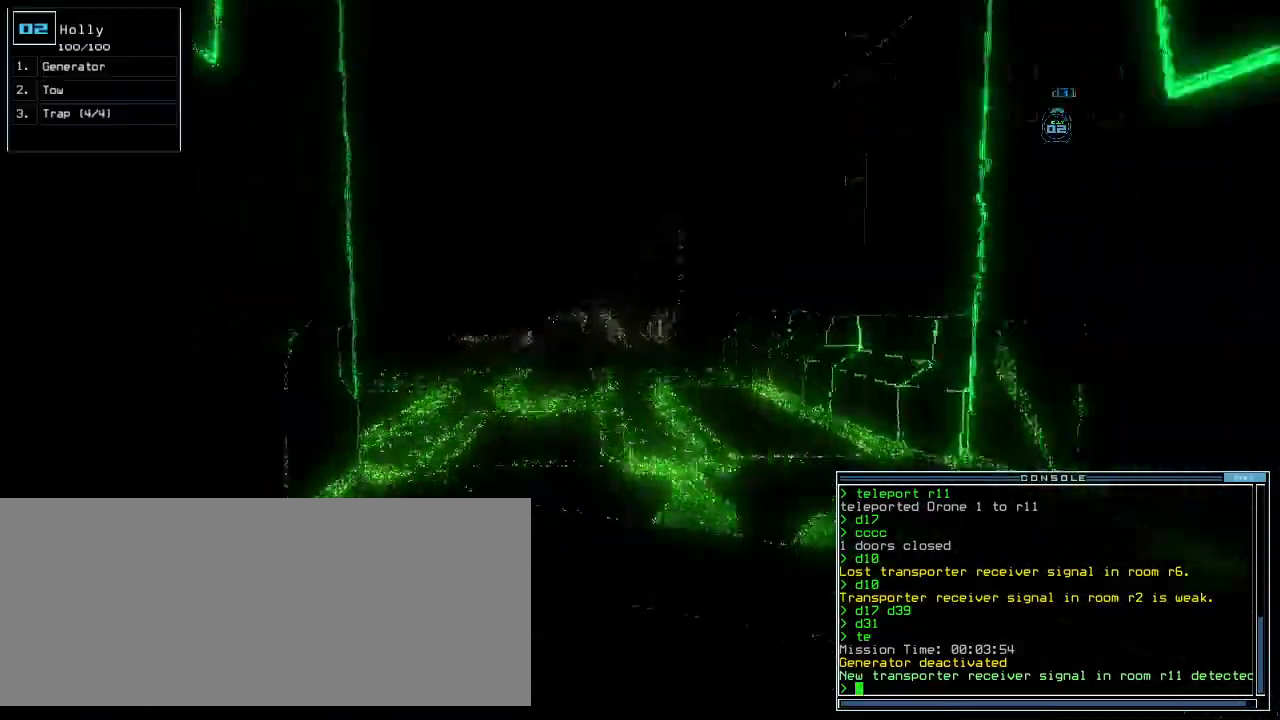
{"keys": ["down"], "events": [[20, "right", "up"], [300, "right", "down"], [360, "right", "up"]]}
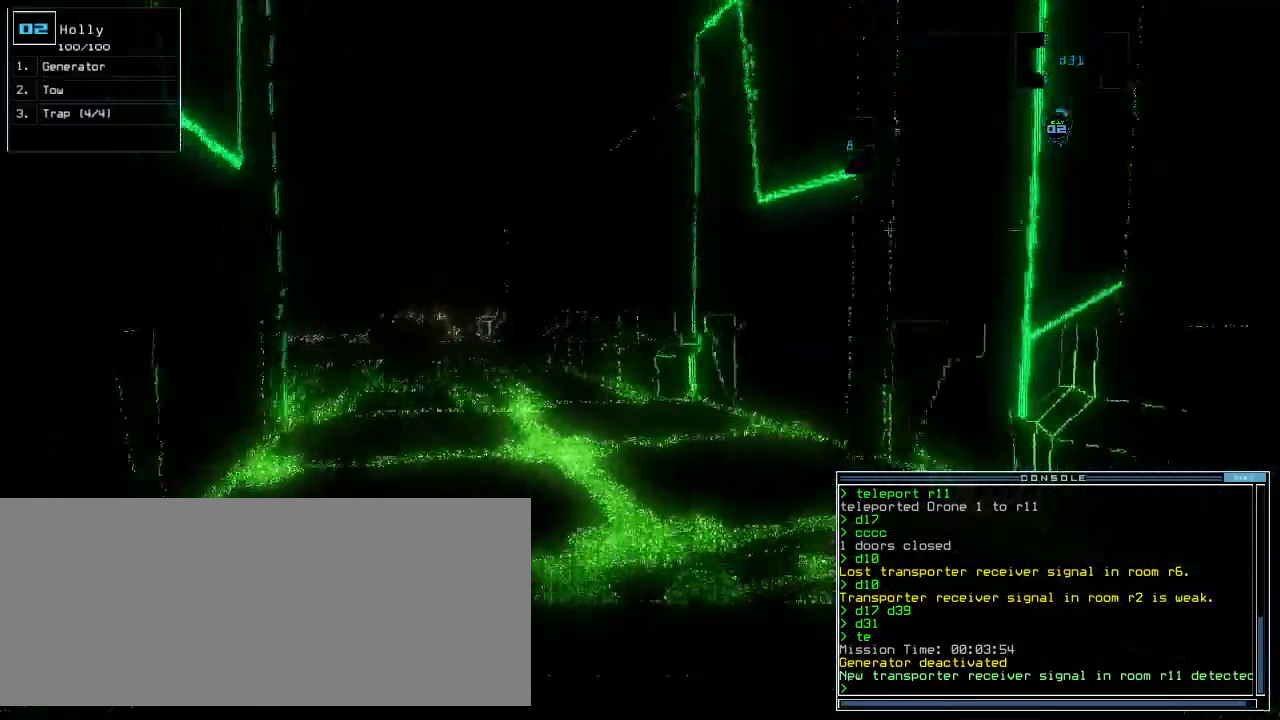
{"keys": ["down"], "events": []}
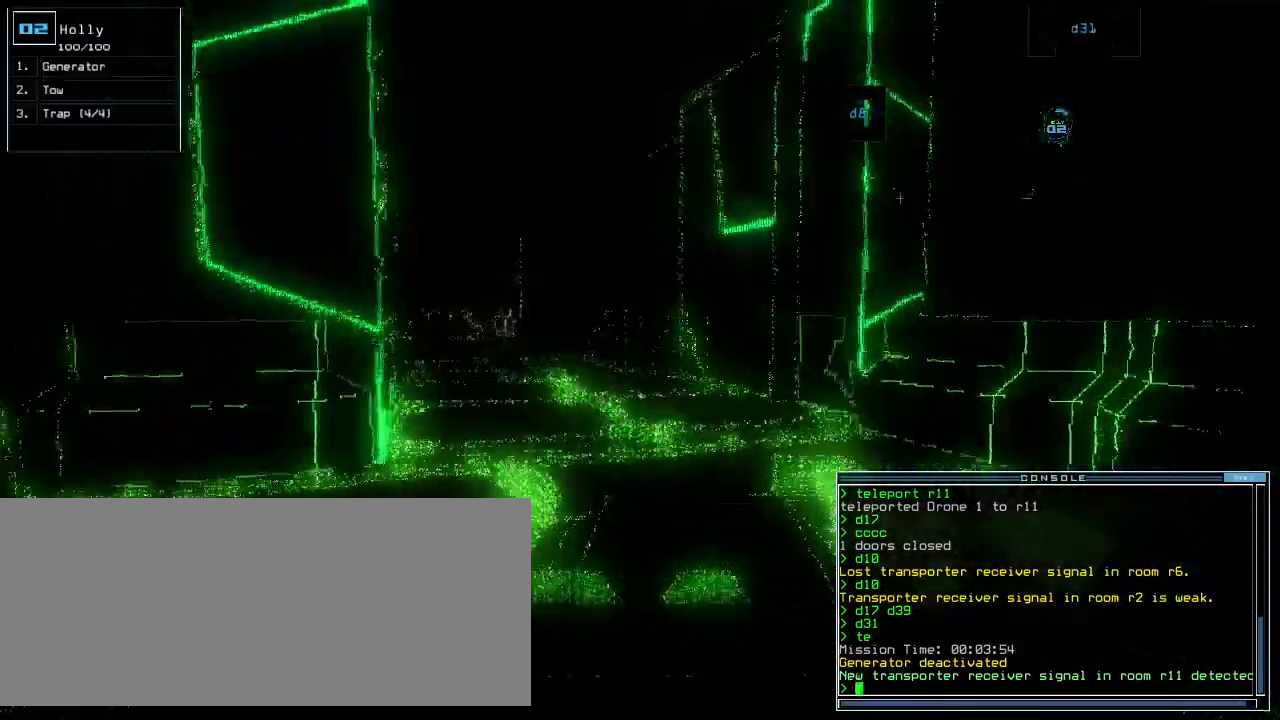
{"keys": ["down", "return"], "events": [[280, "g", "down"], [360, "e", "down"], [360, "g", "up"], [420, "e", "up"], [480, "return", "down"]]}
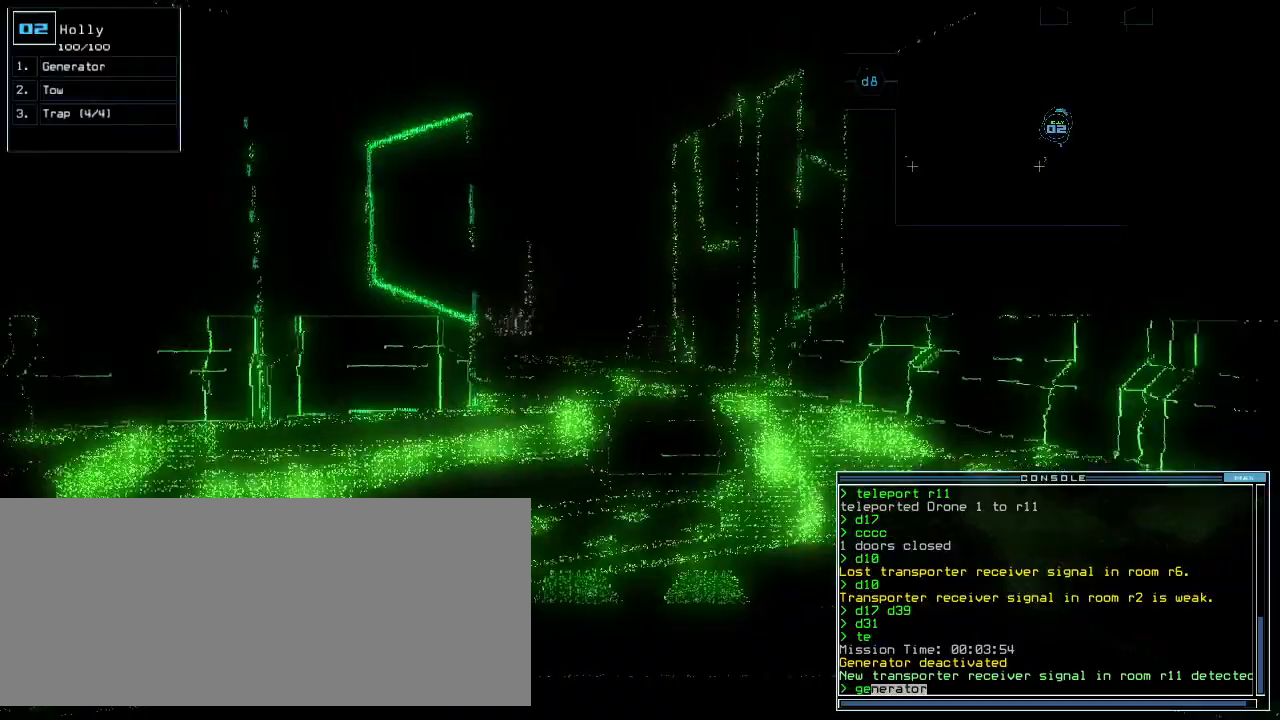
{"keys": [], "events": [[20, "down", "up"], [100, "return", "up"], [160, "space", "down"], [220, "space", "up"]]}
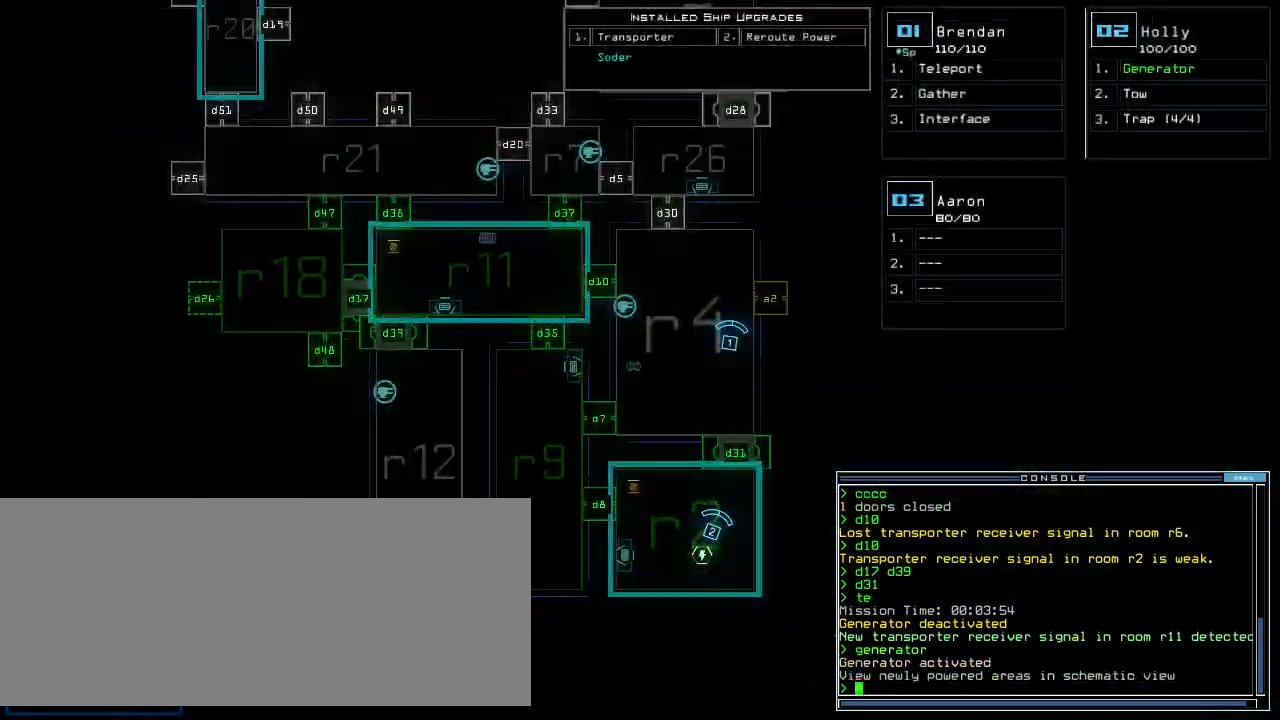
{"keys": ["right"], "events": [[140, "right", "down"], [160, "1", "down"], [200, "1", "up"]]}
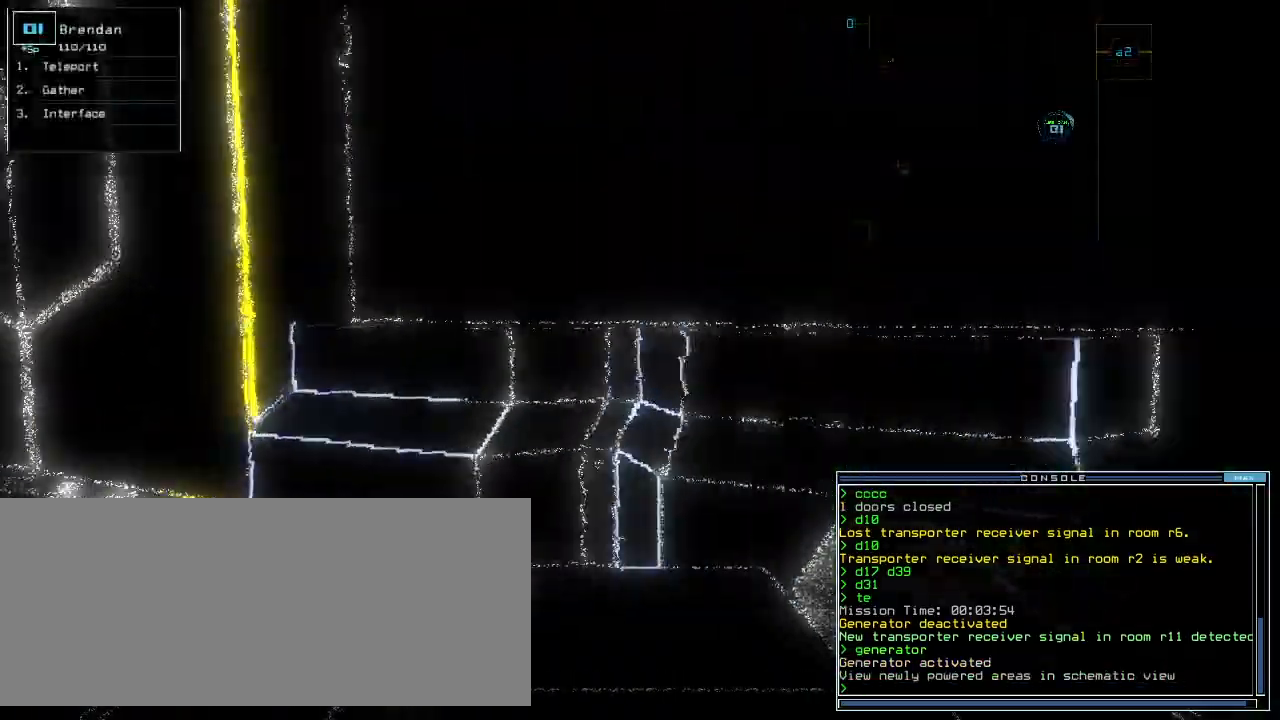
{"keys": ["right", "up"], "events": [[180, "up", "down"]]}
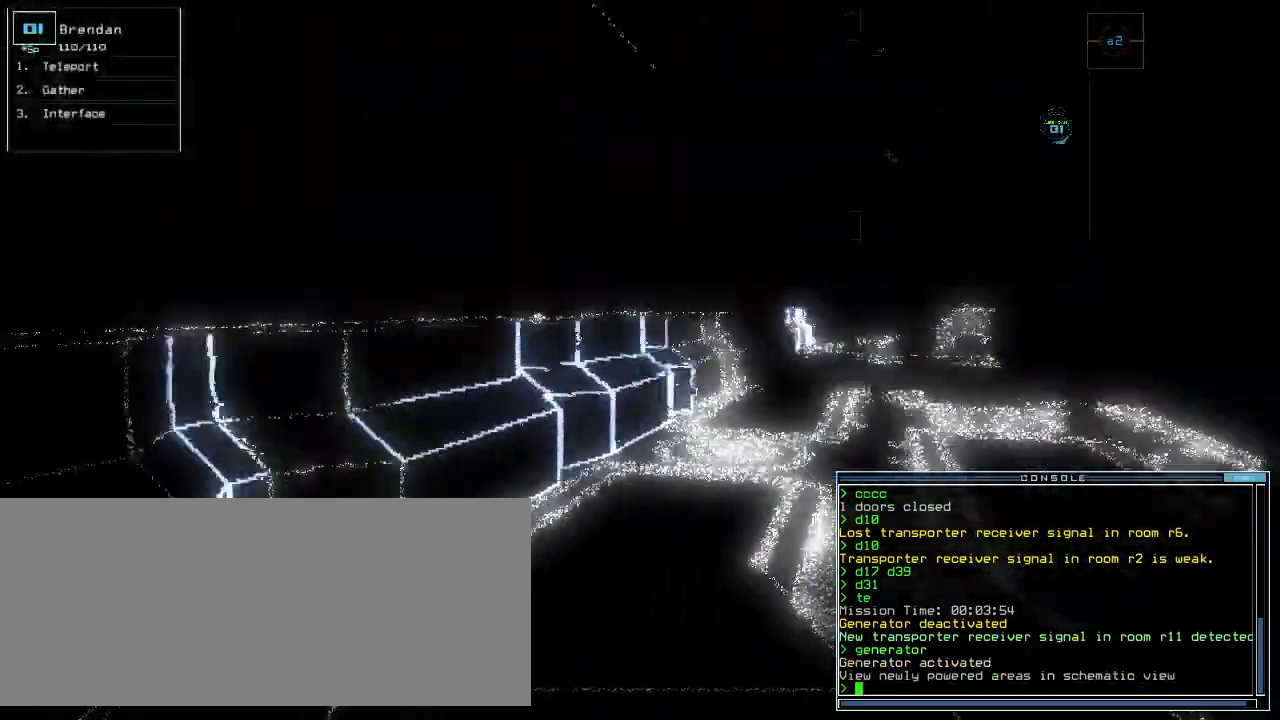
{"keys": ["up"], "events": [[80, "right", "up"]]}
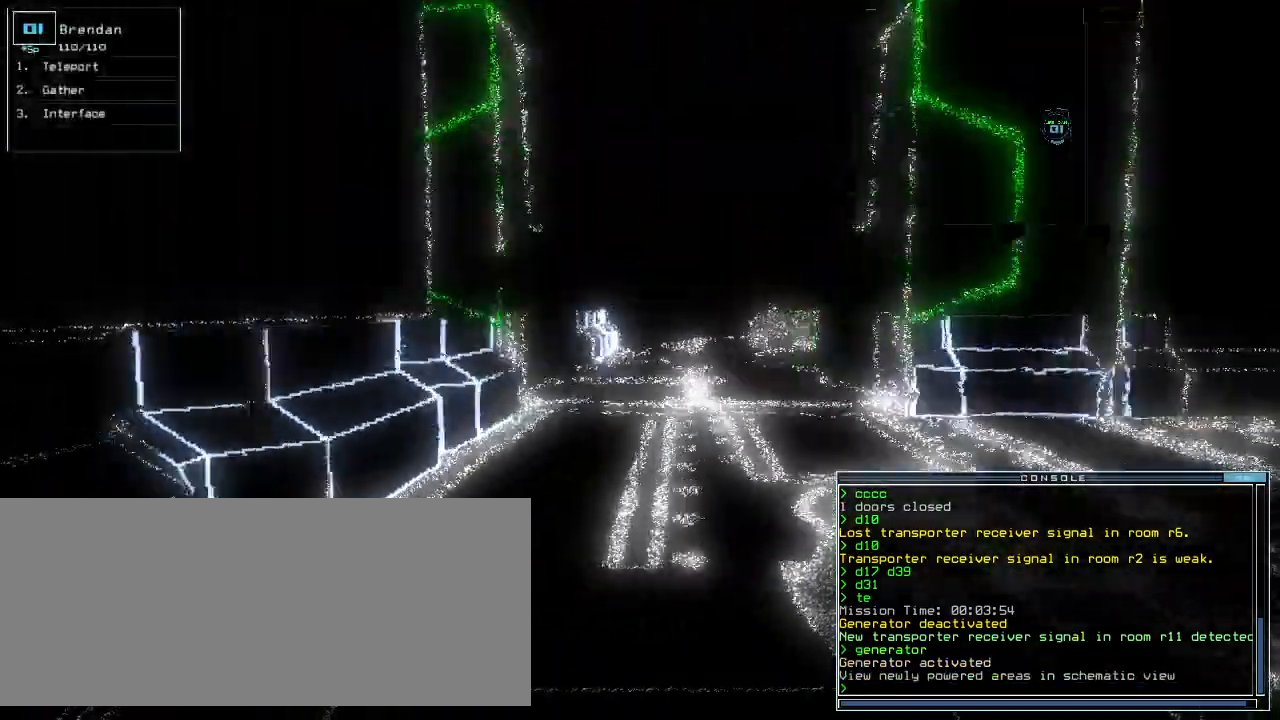
{"keys": ["up"], "events": [[20, "right", "down"], [100, "right", "up"]]}
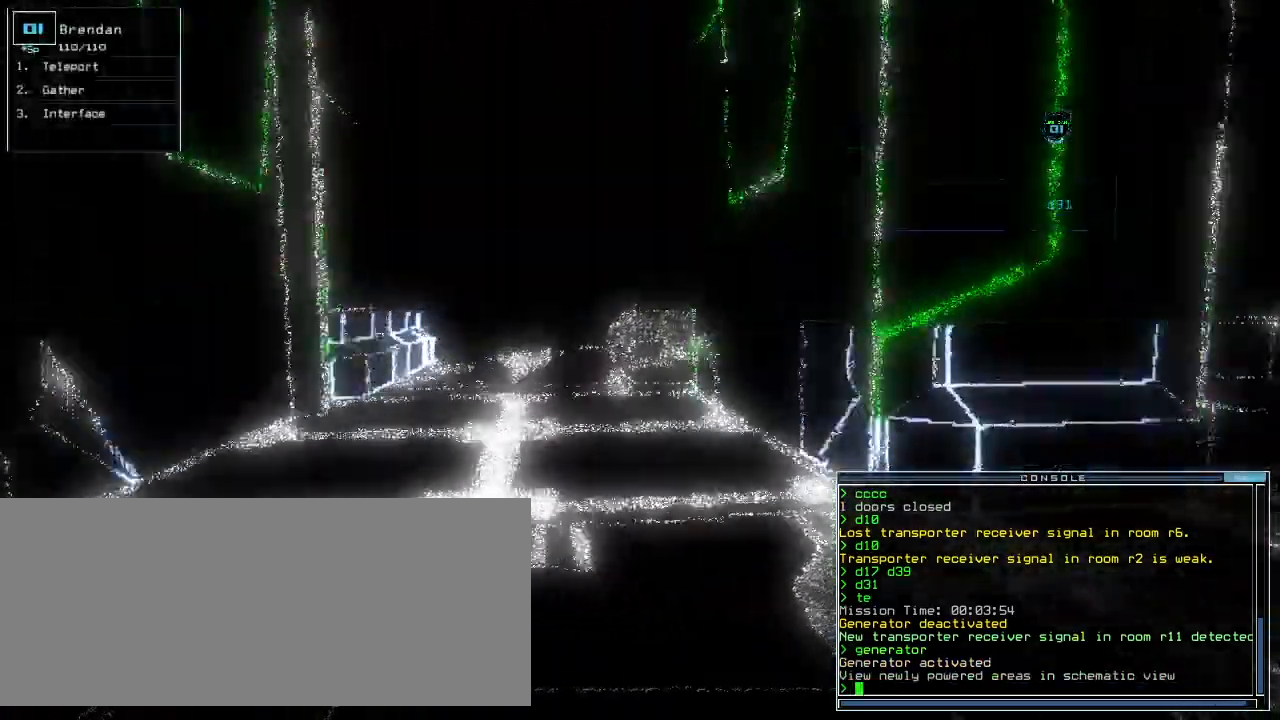
{"keys": ["c", "up"], "events": [[80, "left", "down"], [120, "left", "up"], [500, "c", "down"]]}